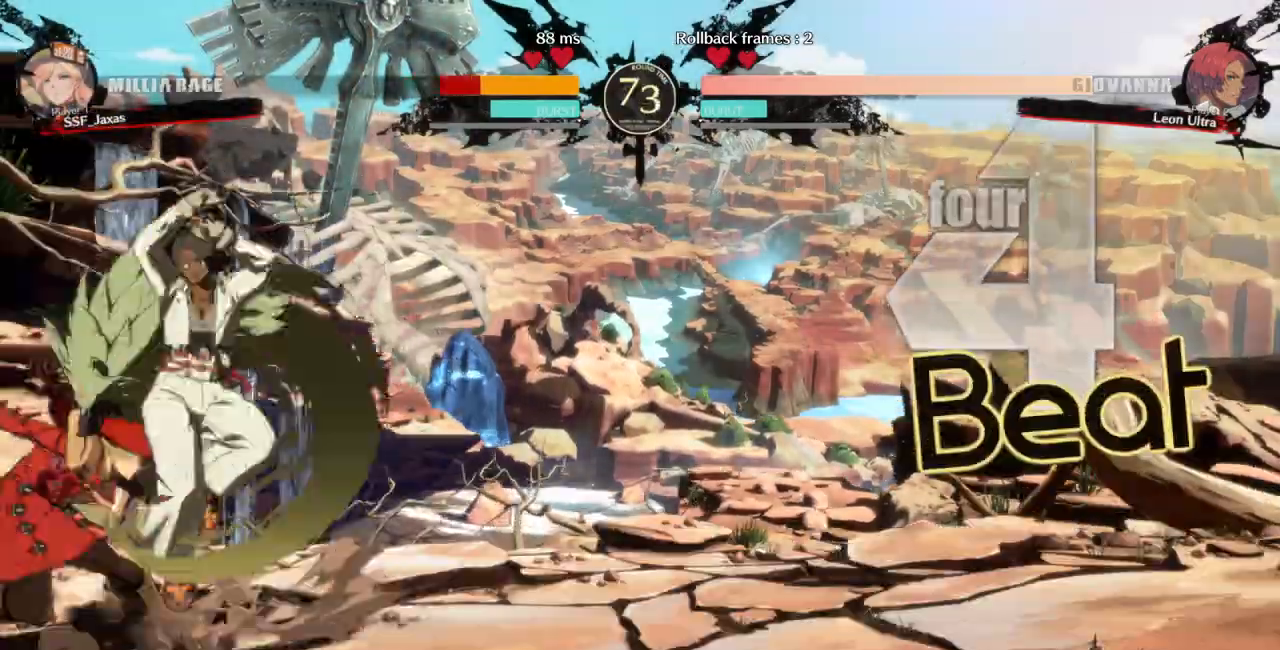
Gameplay with a controller (arcade stick); each line is a JSON object with the inputs held at the frame after it. "events" lists button and stick changes between this image and that frame as [ms after this image, input, new state], when the widget could be followed in between. Not read: L3 R3 START.
{"buttons": ["DPAD_LEFT"], "events": [[133, "R2", "down"], [200, "R2", "up"]]}
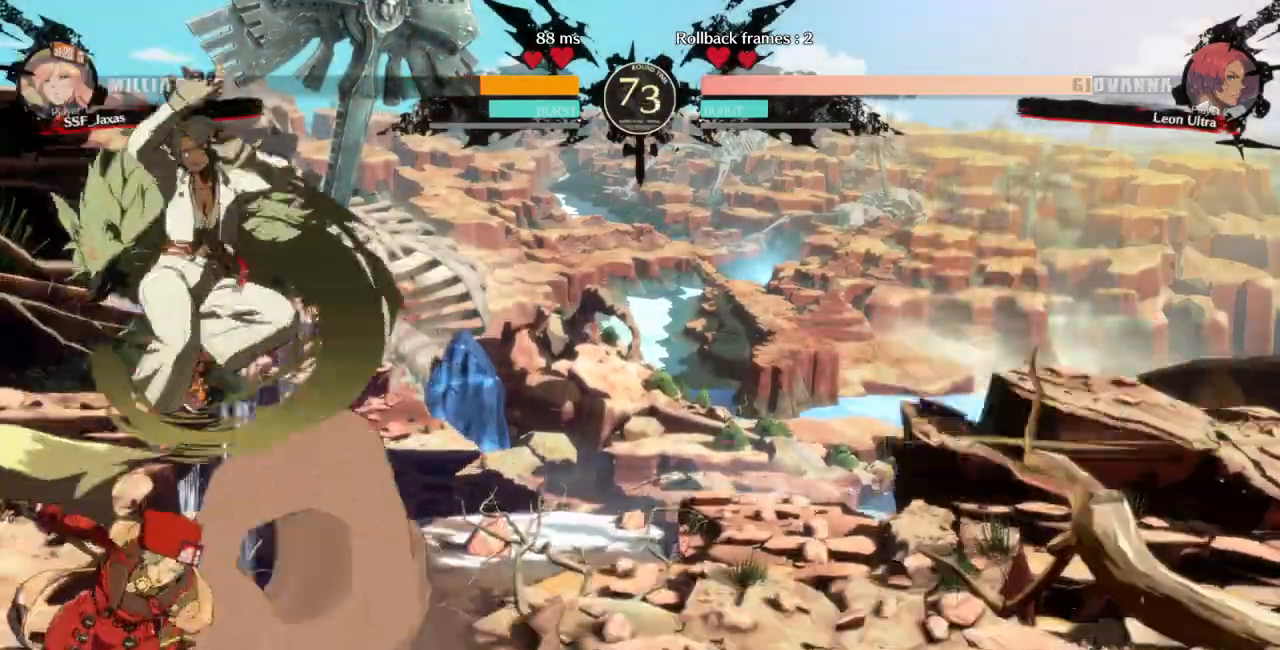
{"buttons": ["SQUARE", "TRIANGLE", "DPAD_DOWN", "DPAD_LEFT"], "events": [[333, "DPAD_DOWN", "down"], [400, "SQUARE", "down"], [400, "TRIANGLE", "down"]]}
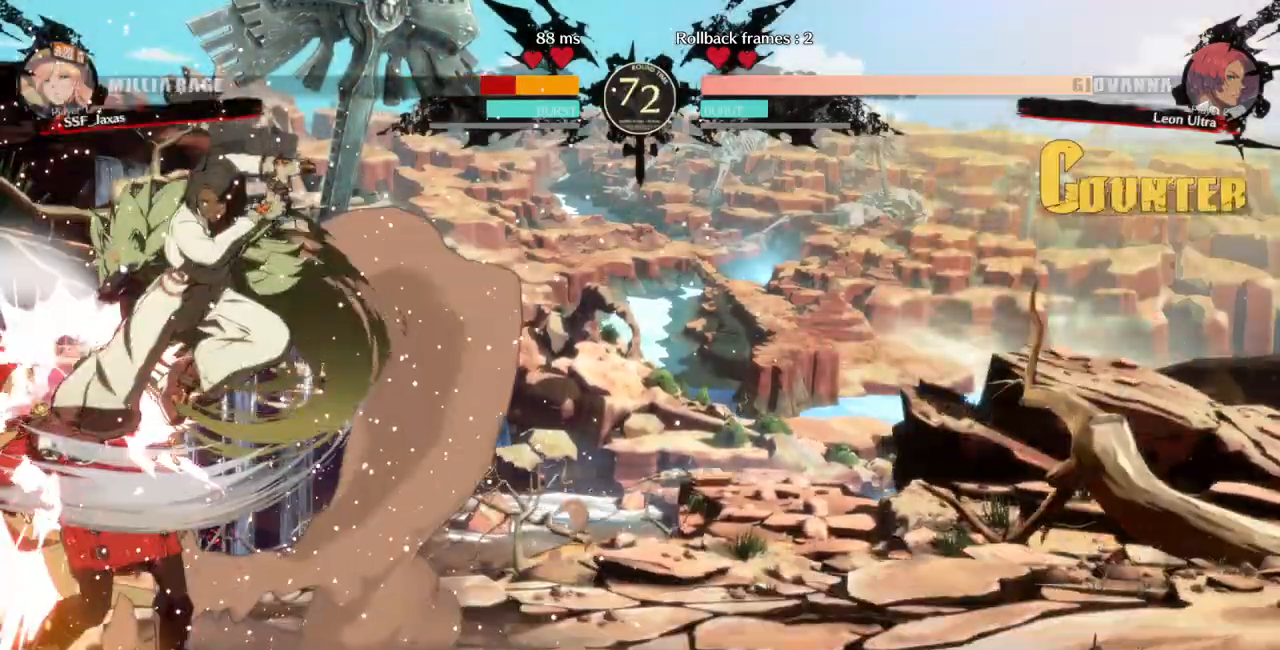
{"buttons": ["SQUARE", "TRIANGLE", "DPAD_DOWN", "DPAD_LEFT"], "events": []}
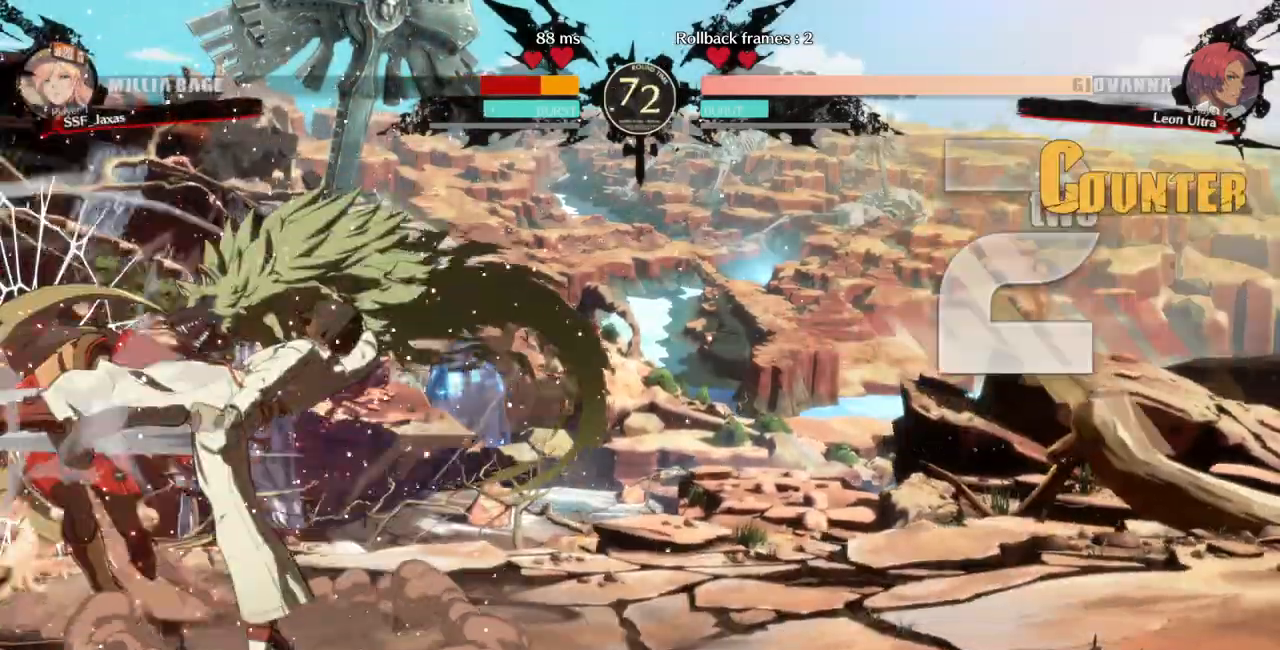
{"buttons": ["SQUARE", "TRIANGLE", "DPAD_DOWN", "DPAD_LEFT"]}
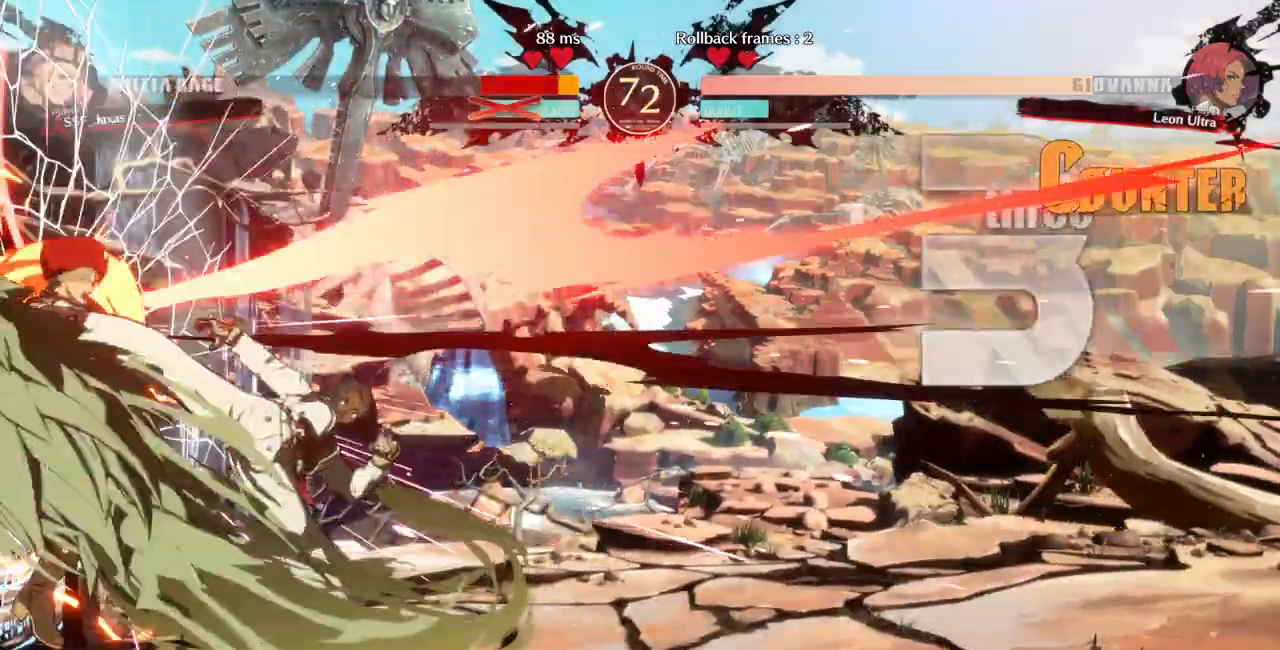
{"buttons": ["SQUARE", "TRIANGLE", "DPAD_DOWN", "DPAD_LEFT"]}
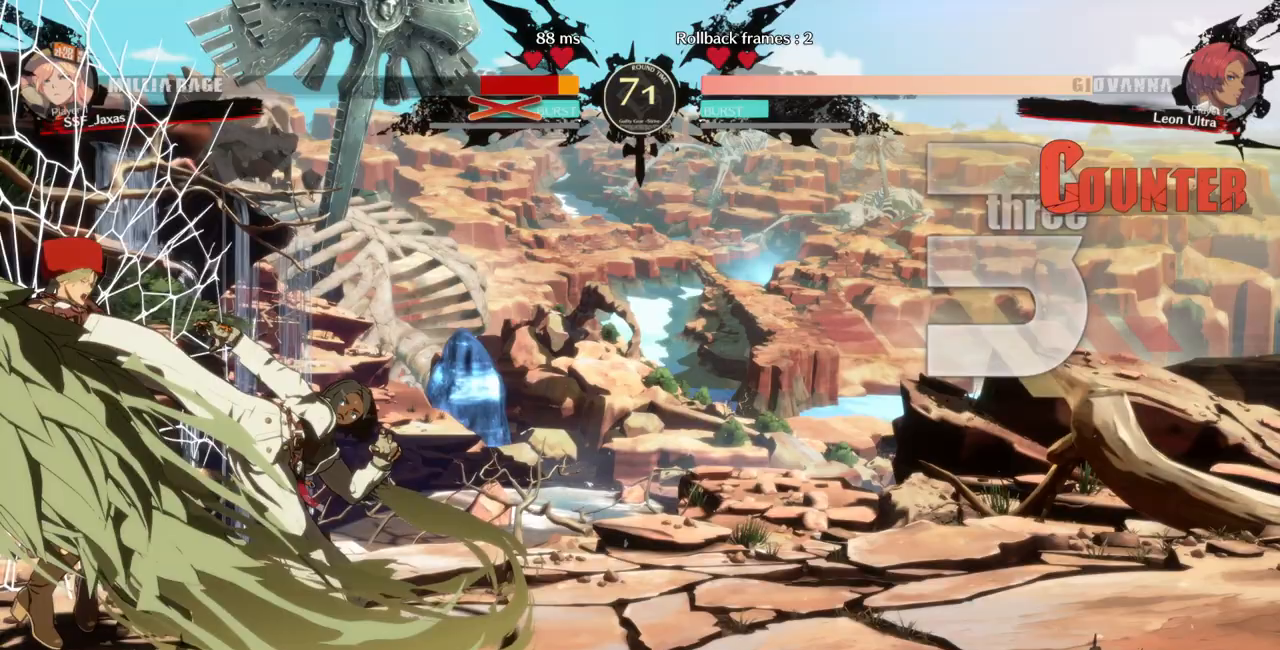
{"buttons": ["SQUARE", "TRIANGLE", "DPAD_DOWN", "DPAD_LEFT"], "events": []}
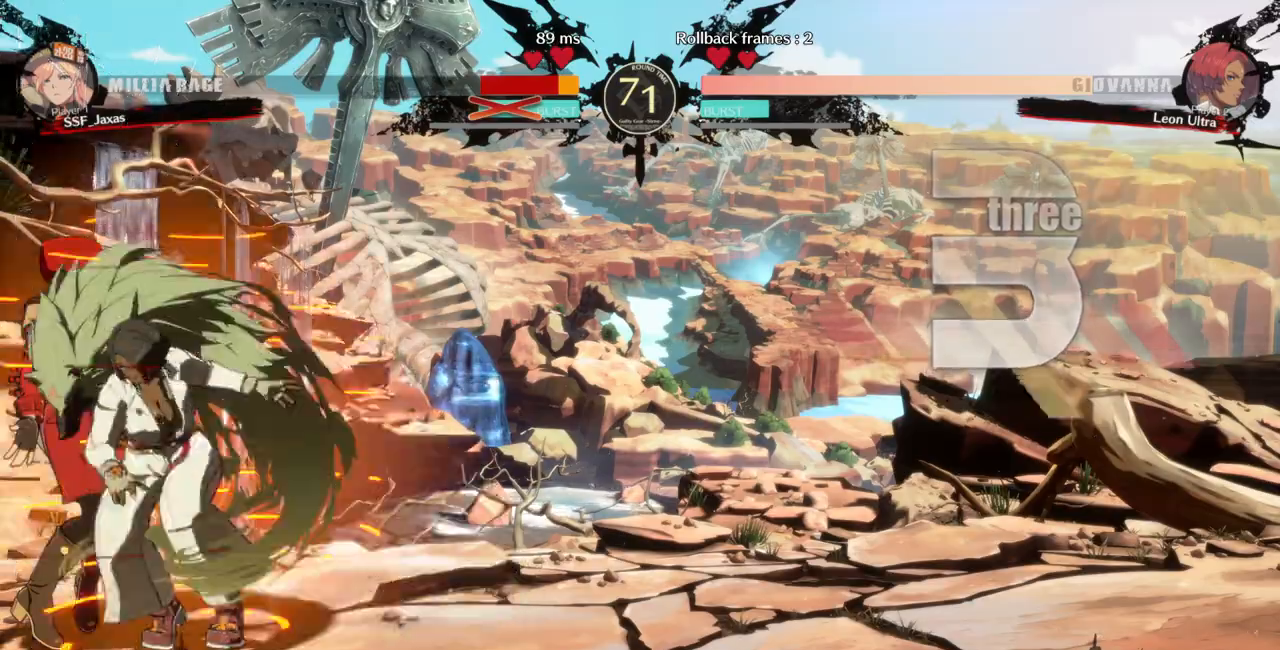
{"buttons": ["SQUARE", "TRIANGLE", "DPAD_RIGHT"], "events": [[400, "DPAD_LEFT", "up"], [400, "DPAD_RIGHT", "down"], [433, "DPAD_DOWN", "up"]]}